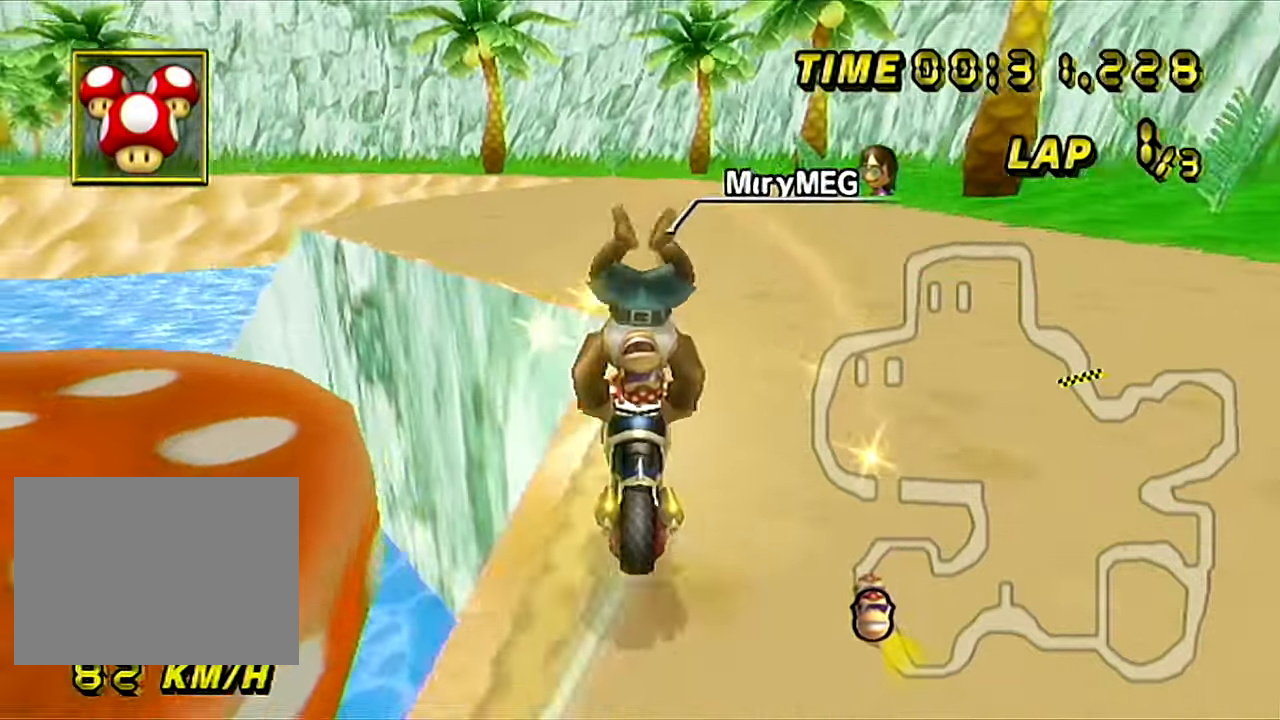
Gameplay with a controller (Nintendo layout); each line is a JSON object with the inputs held at the frame after it. "events" lists button and stick changes between this image and that frame as [ms after this image, input, new state], when the widget could be followed in between. Not read: B C_DOWN C_LEFT C_RIGHT C_UP L3 R3 Z.
{"buttons": ["A"], "left_stick": "up-left", "events": [[284, "left_stick", "left"], [467, "left_stick", "up-left"]]}
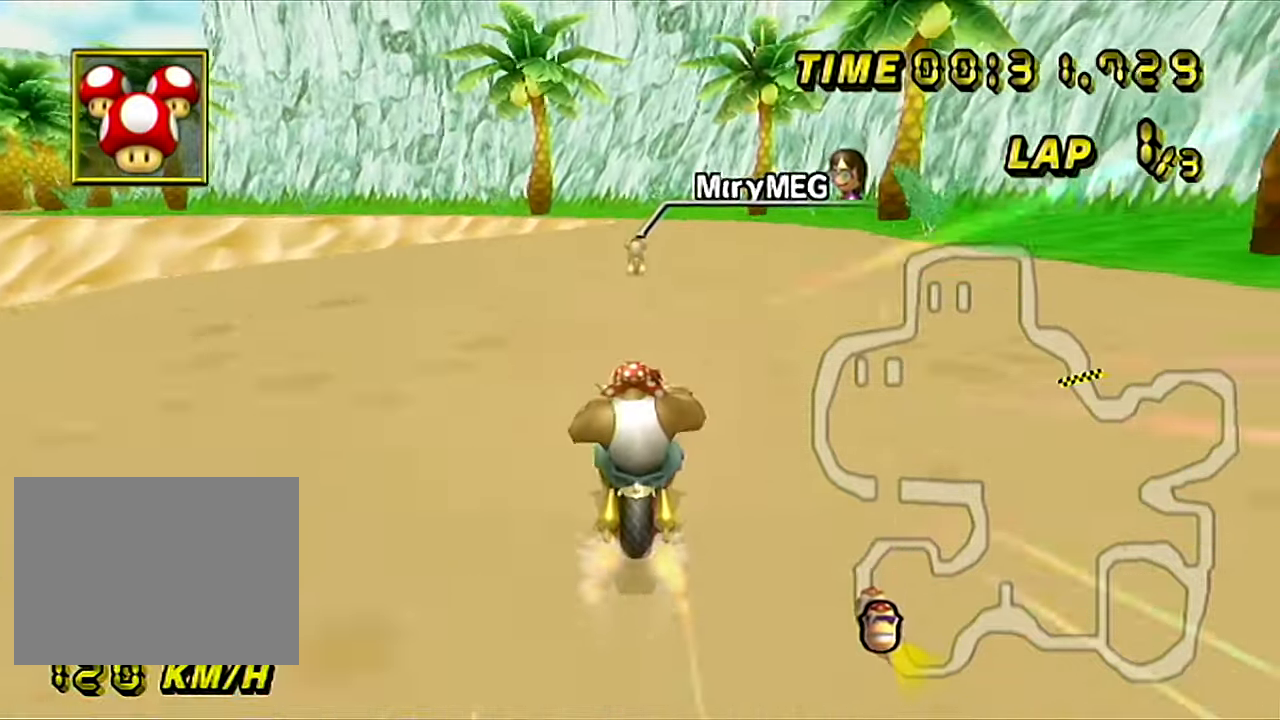
{"buttons": ["A"], "left_stick": "center", "events": [[100, "left_stick", "left"], [317, "left_stick", "center"]]}
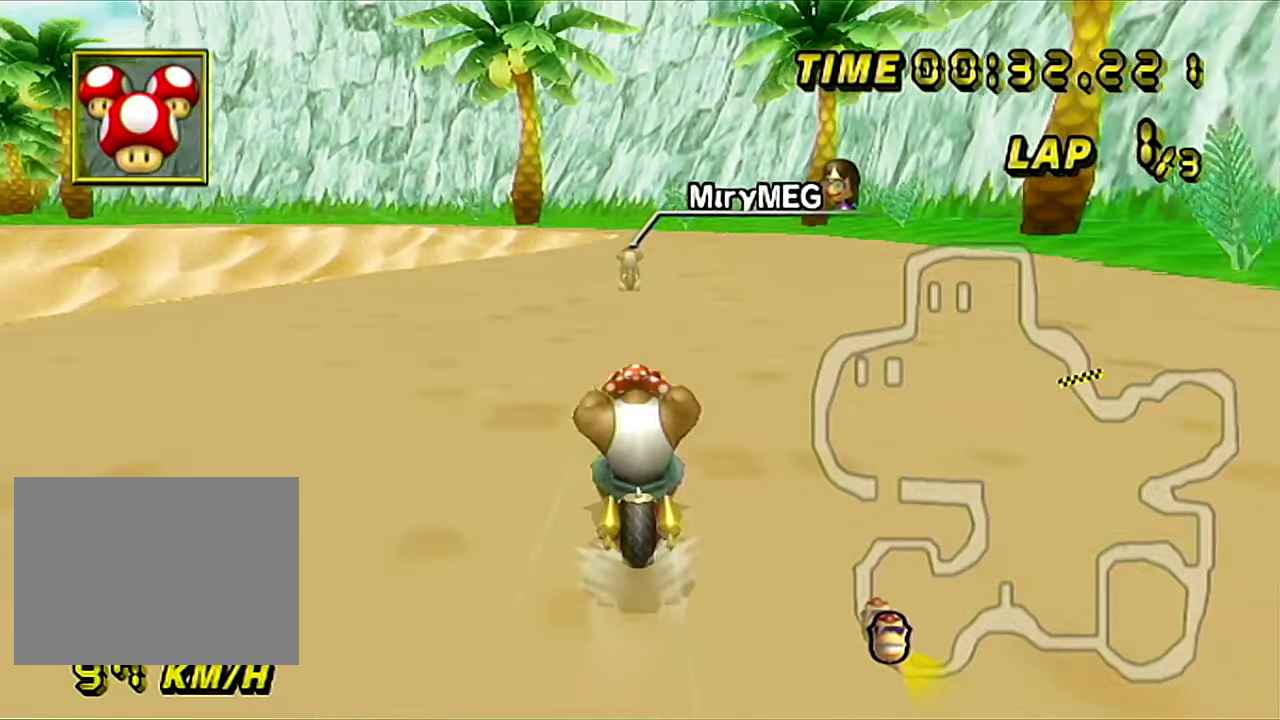
{"buttons": ["A"], "left_stick": "center", "events": []}
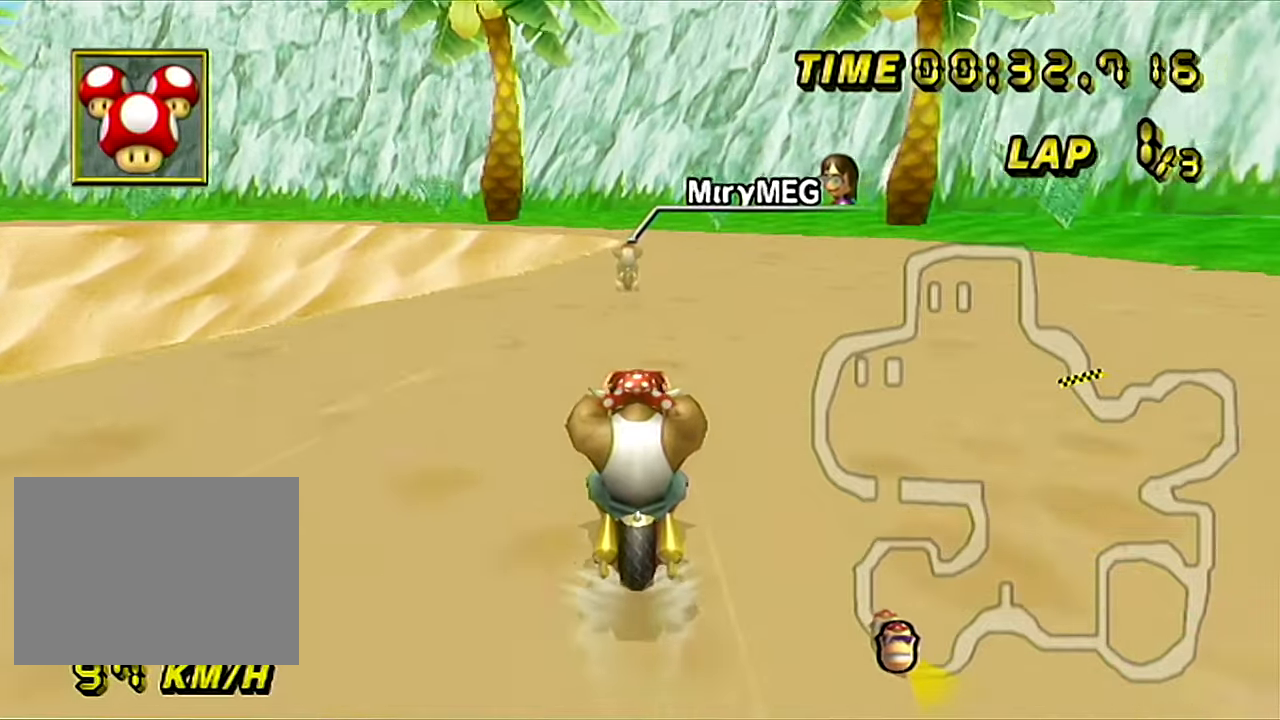
{"buttons": ["A"], "left_stick": "center", "events": []}
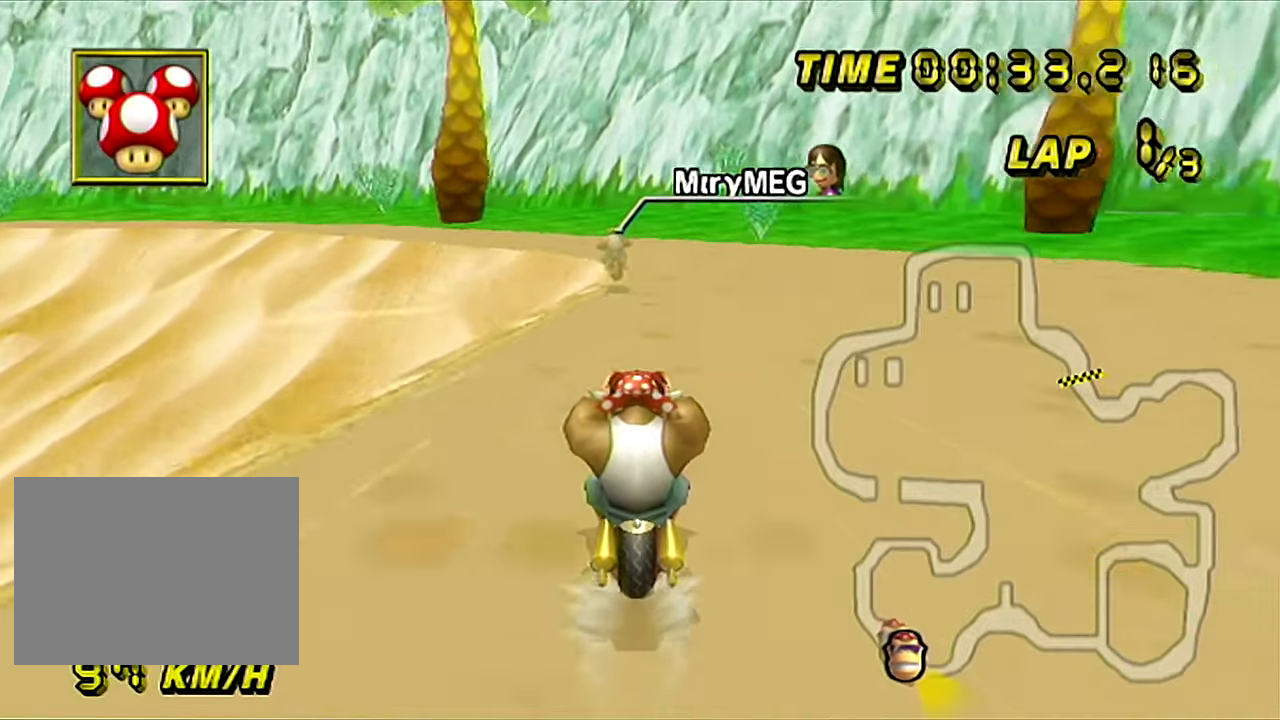
{"buttons": ["A", "R1"], "left_stick": "left", "events": [[184, "R1", "down"], [384, "left_stick", "left"]]}
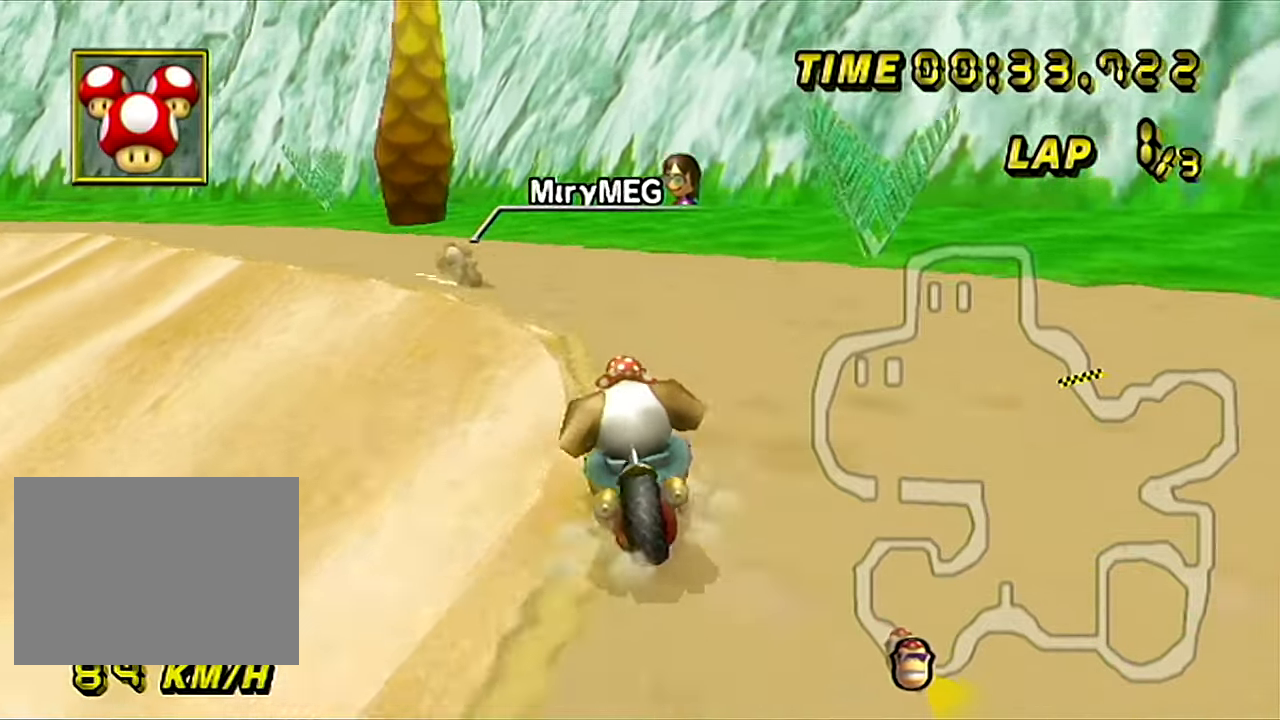
{"buttons": ["A", "R1"], "left_stick": "up-right", "events": [[467, "left_stick", "up-right"]]}
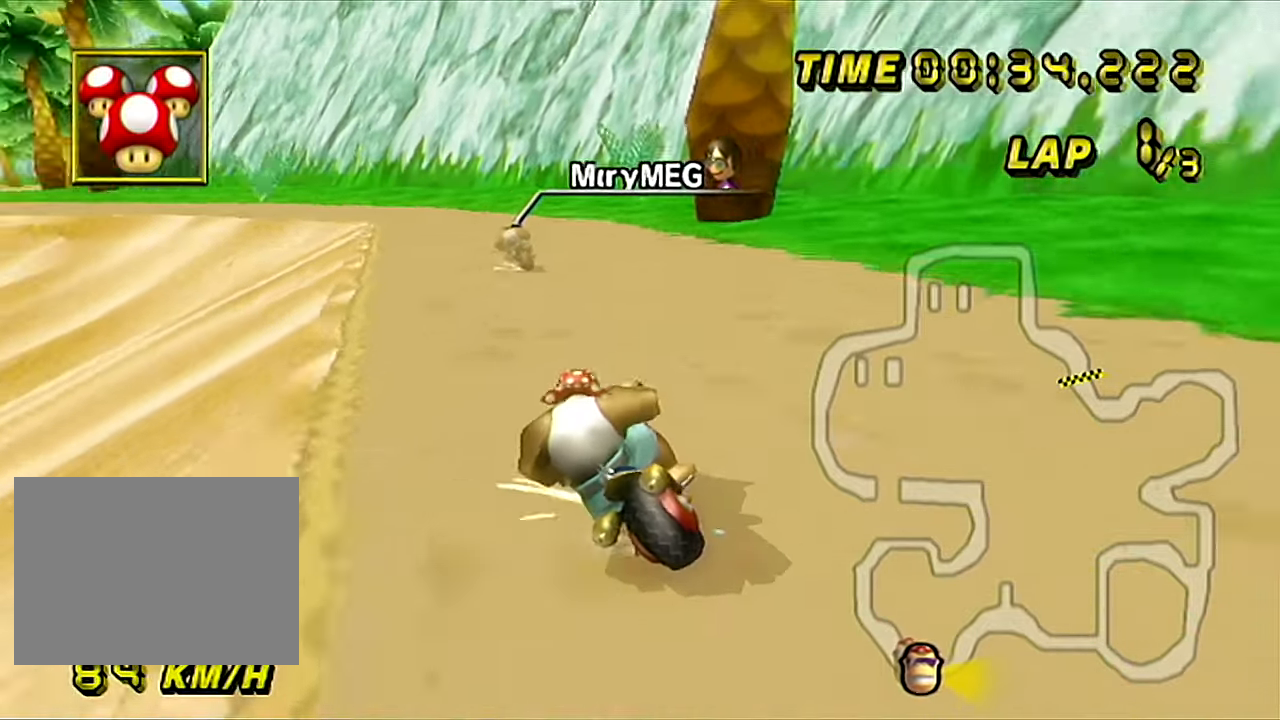
{"buttons": ["A", "R1"], "left_stick": "up-right", "events": []}
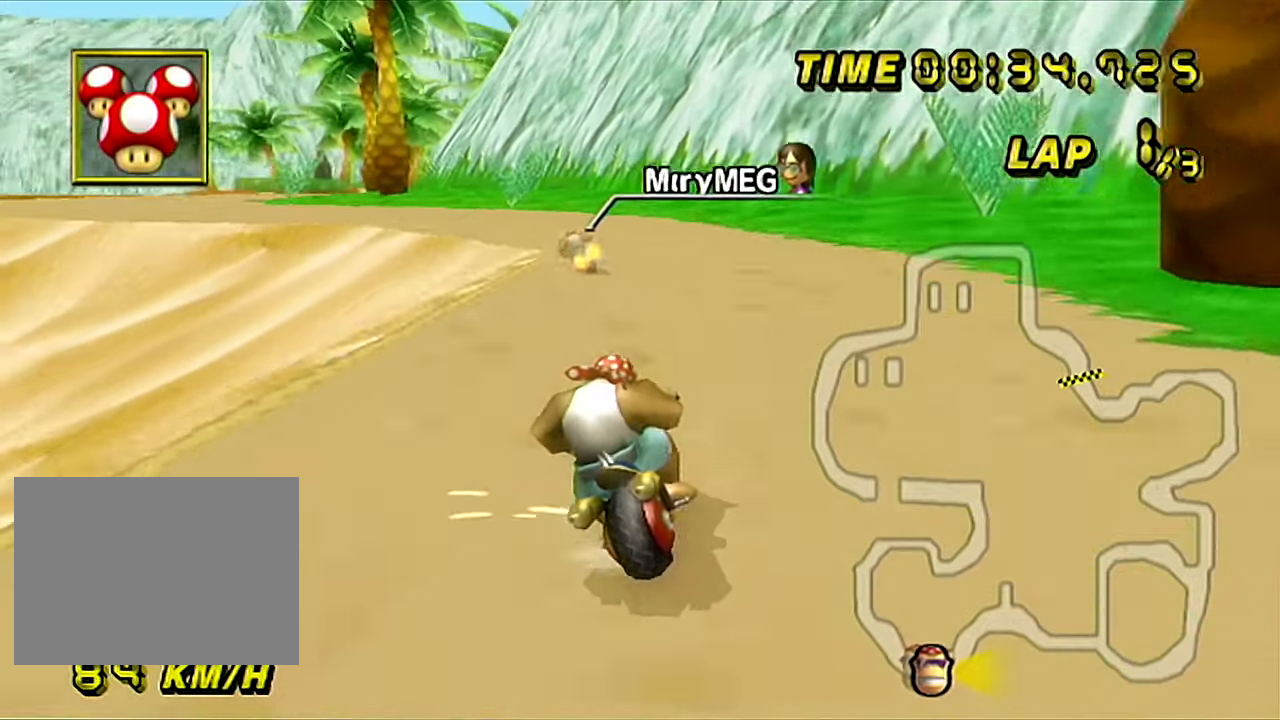
{"buttons": ["A"], "left_stick": "left", "events": [[33, "left_stick", "up-left"], [217, "left_stick", "left"], [317, "R1", "up"], [367, "DPAD_LEFT", "down"], [400, "DPAD_LEFT", "up"]]}
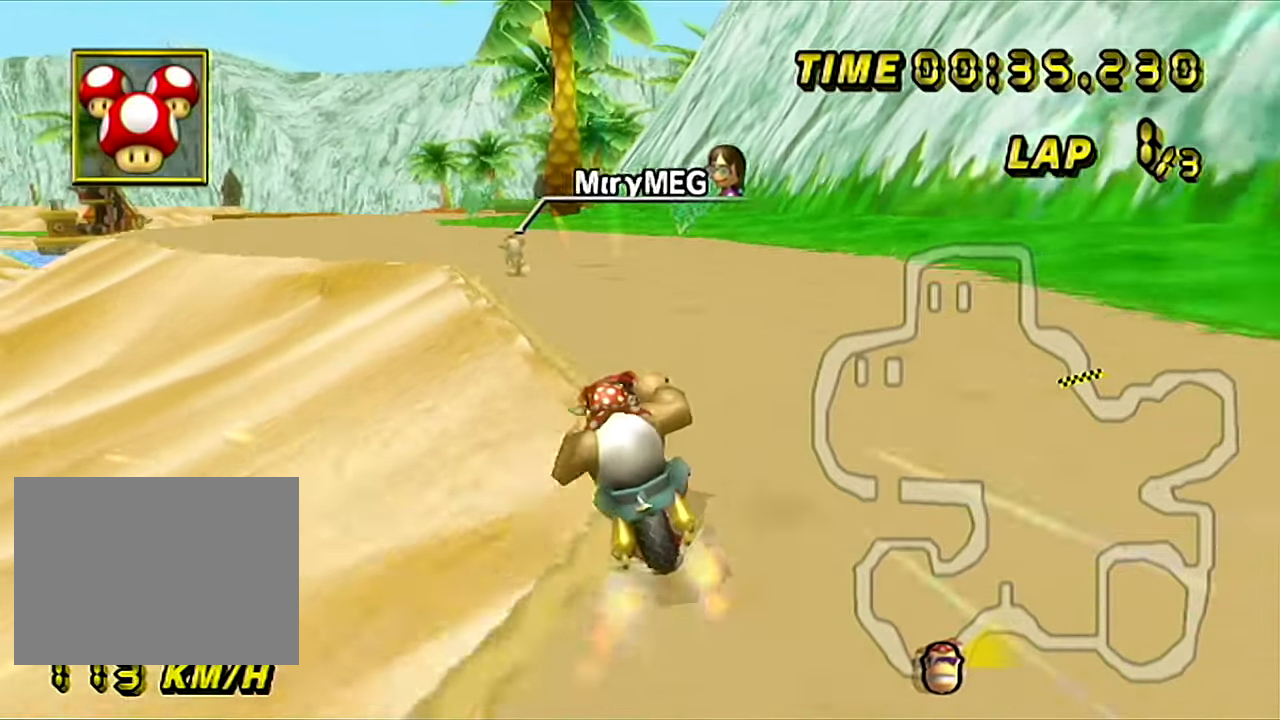
{"buttons": ["A"], "left_stick": "center", "events": [[17, "left_stick", "up-left"], [234, "left_stick", "up"], [334, "left_stick", "center"]]}
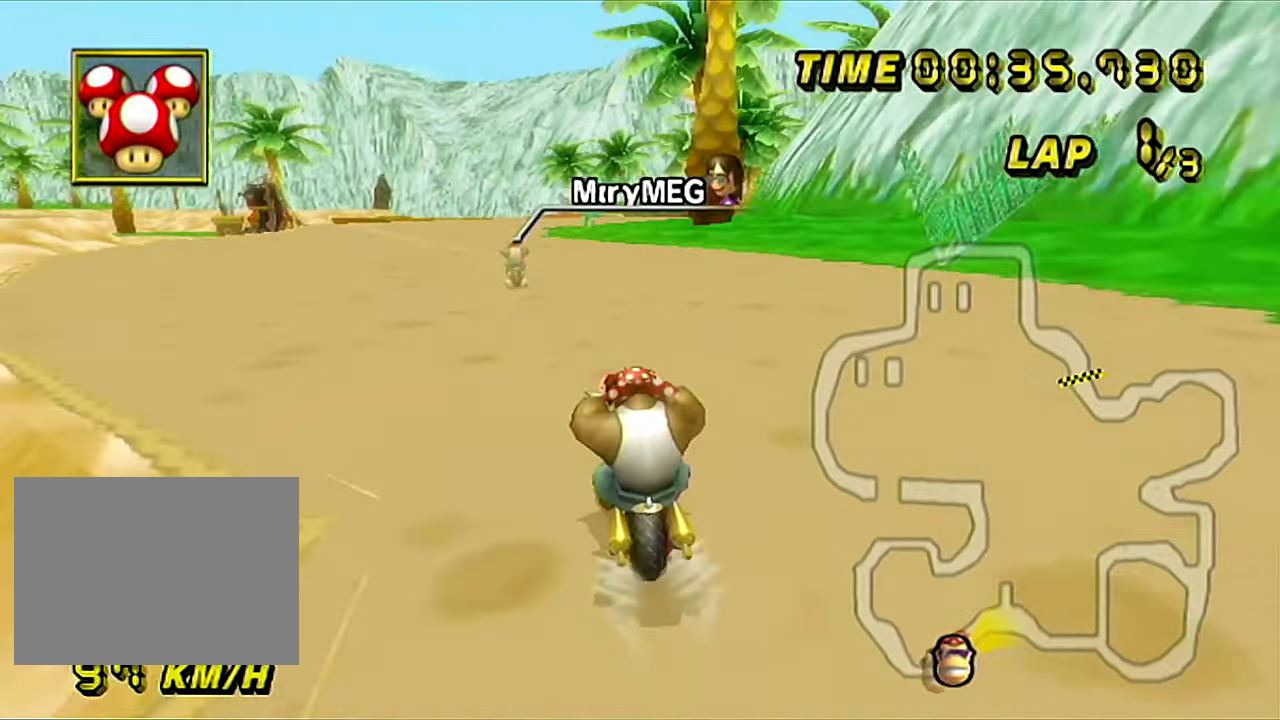
{"buttons": ["A"], "left_stick": "center", "events": []}
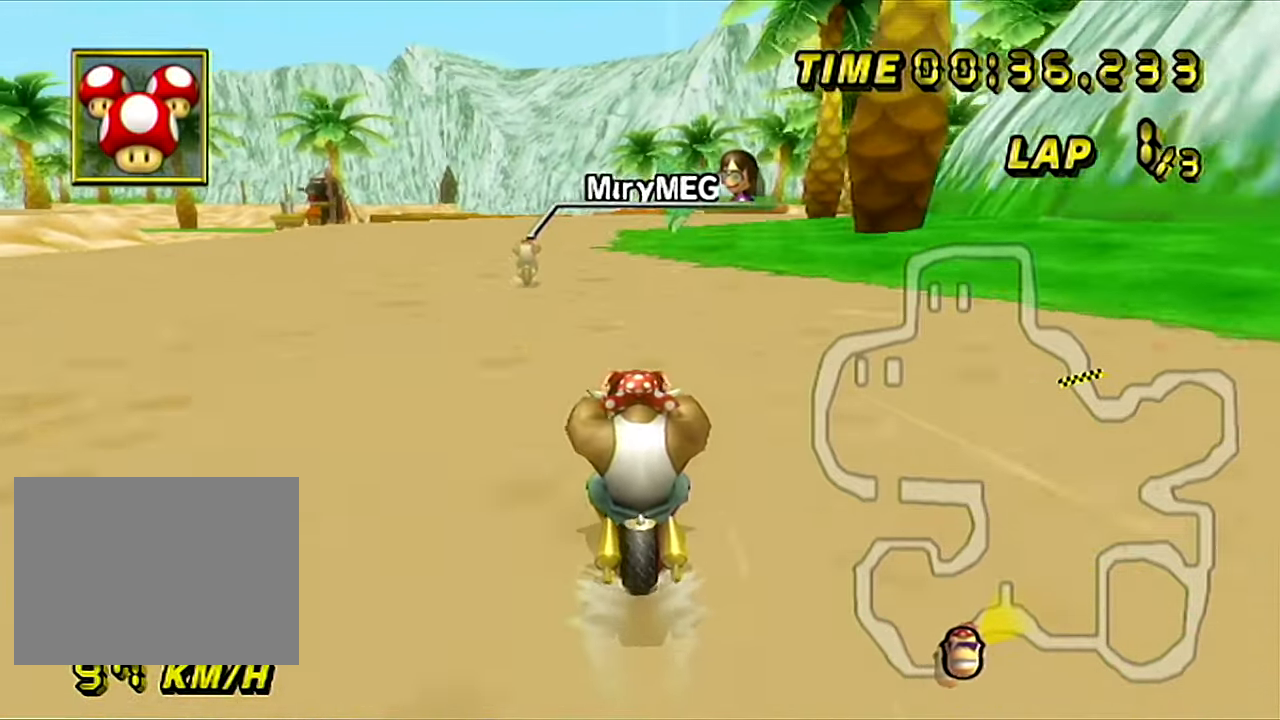
{"buttons": ["A"], "left_stick": "center", "events": []}
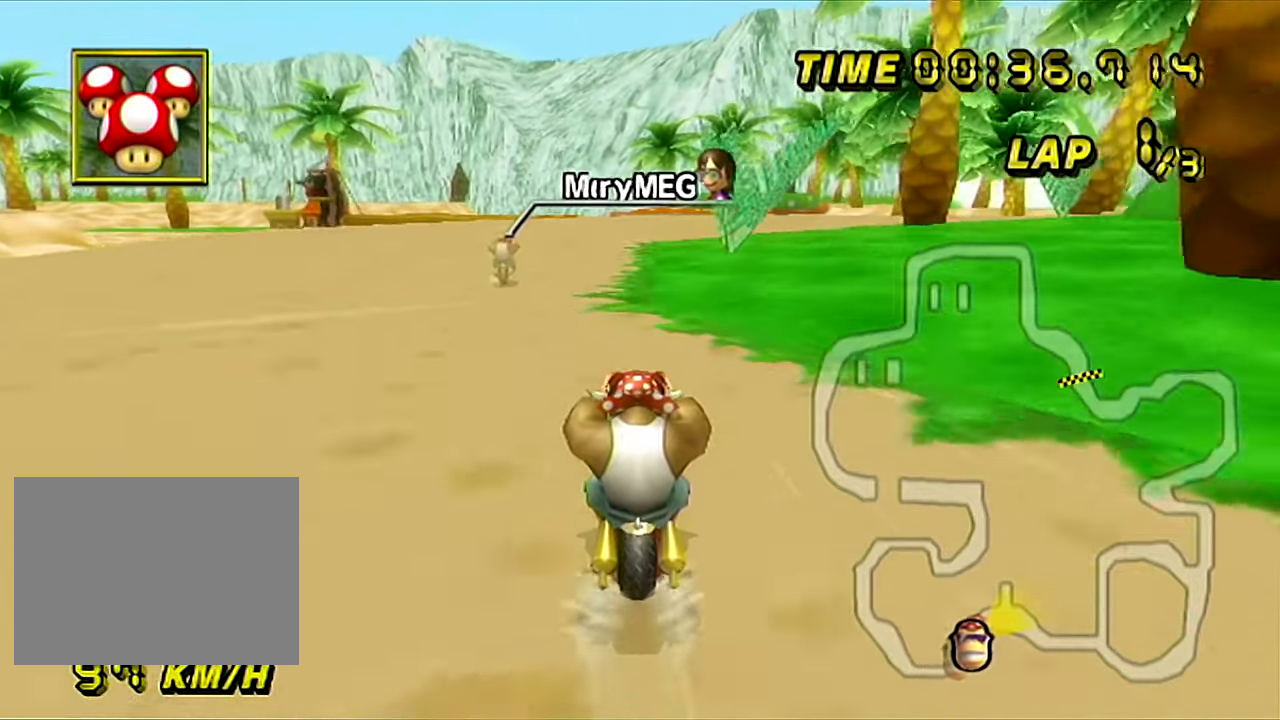
{"buttons": ["A"], "left_stick": "center", "events": []}
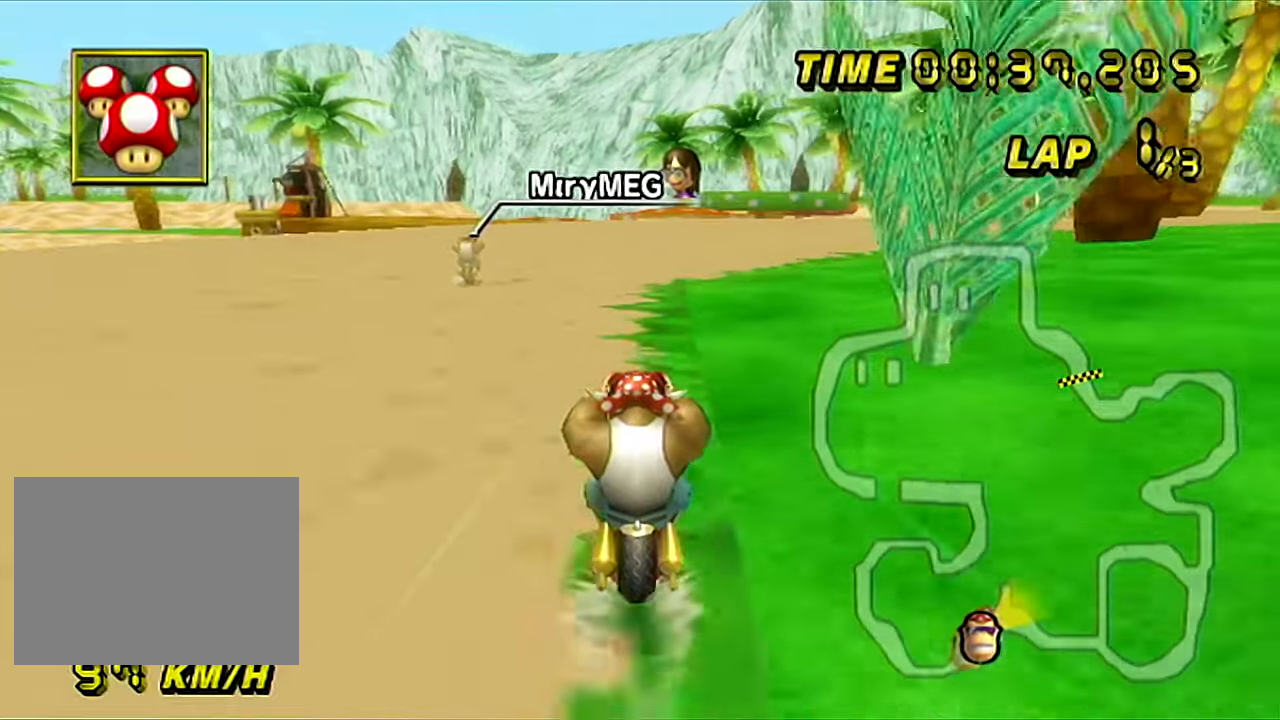
{"buttons": ["A"], "left_stick": "center", "events": []}
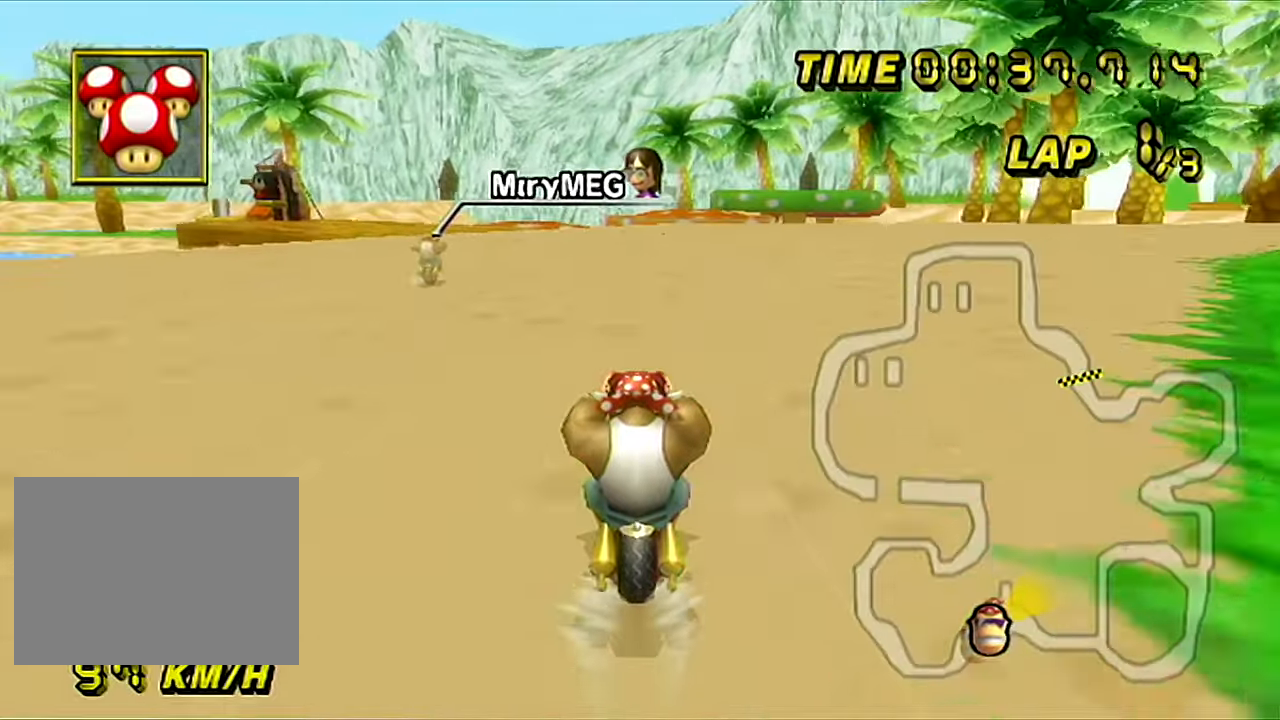
{"buttons": ["A"], "left_stick": "center", "events": [[284, "left_stick", "left"], [400, "left_stick", "center"]]}
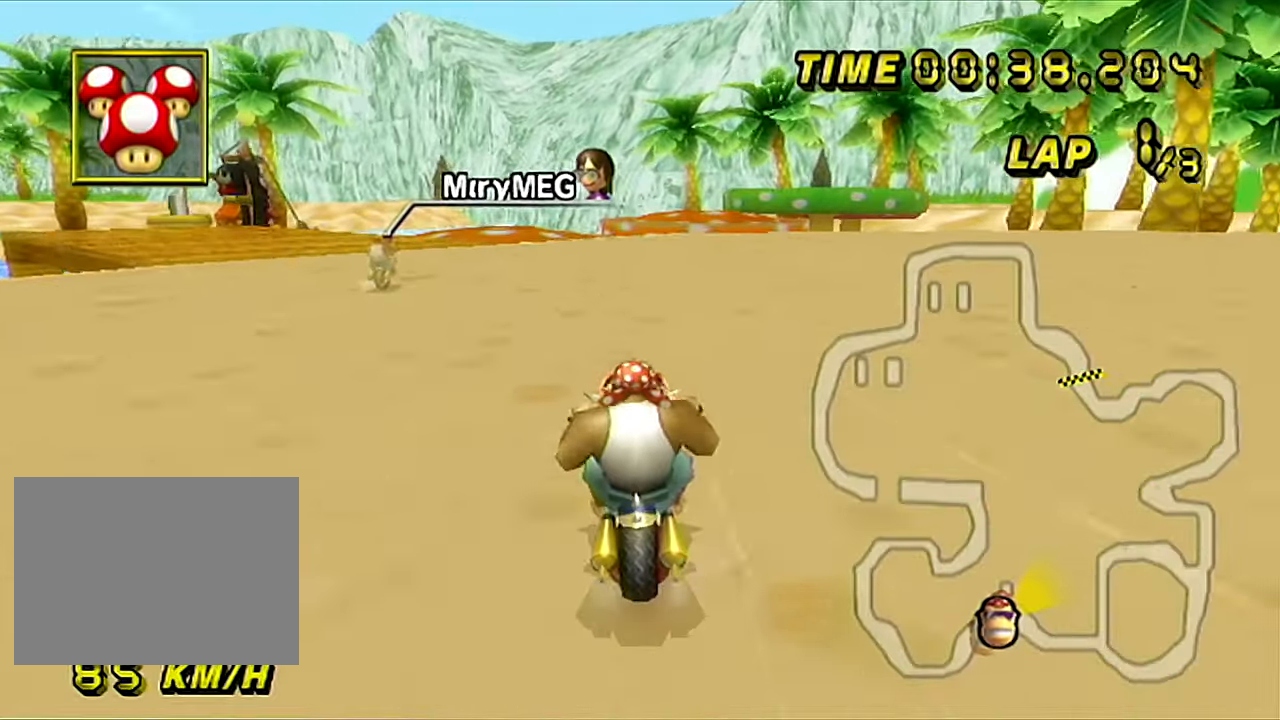
{"buttons": ["A"], "left_stick": "center", "events": []}
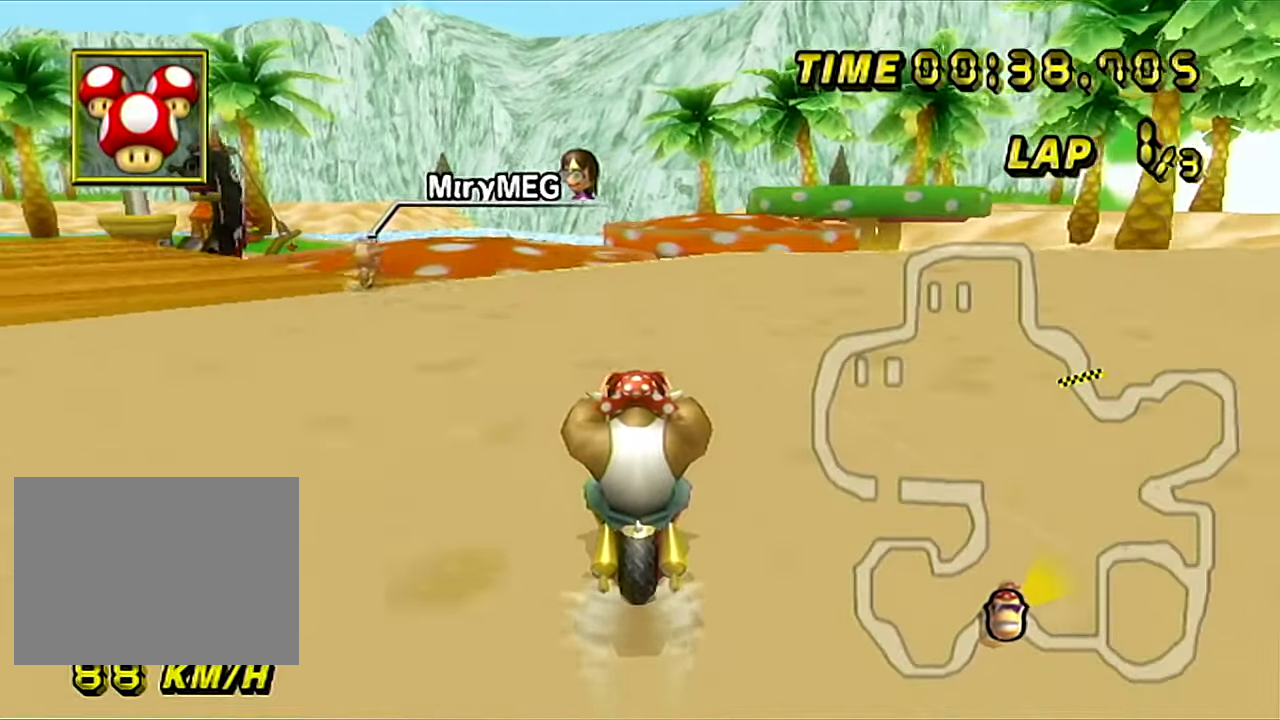
{"buttons": ["A"], "left_stick": "center", "events": []}
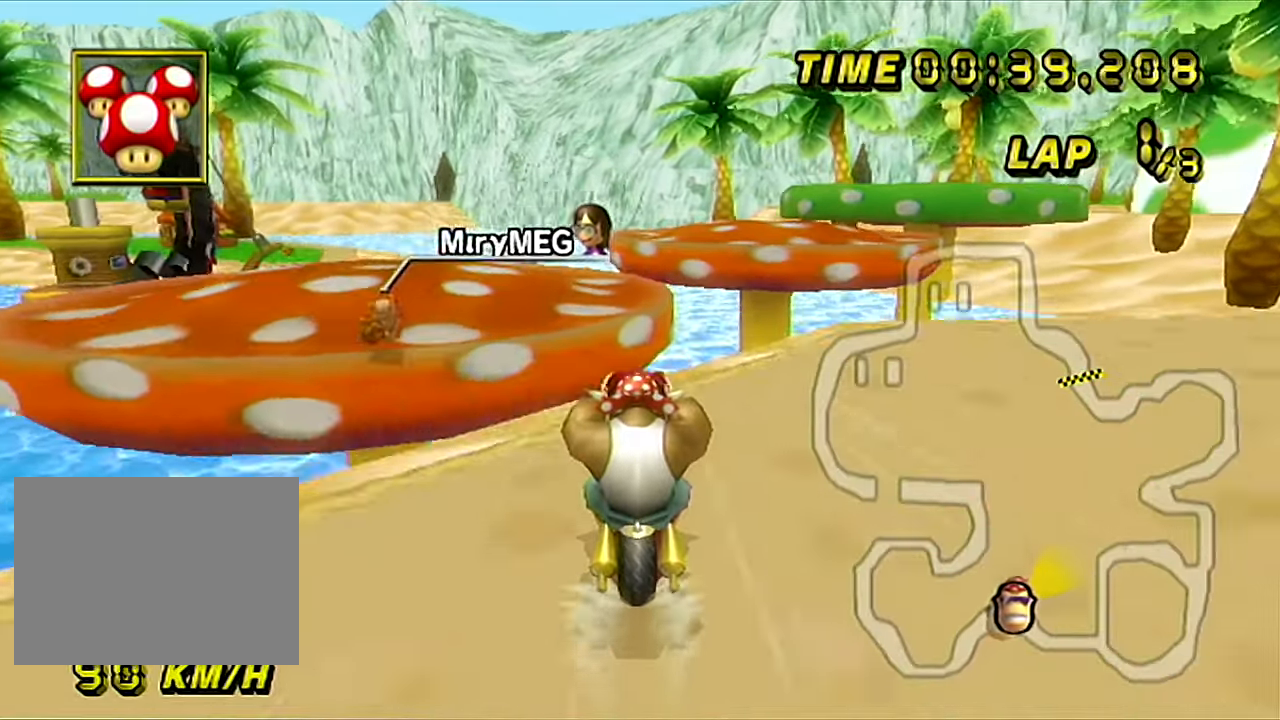
{"buttons": ["A", "R1"], "left_stick": "up-right", "events": [[67, "left_stick", "right"], [101, "R1", "down"], [151, "left_stick", "up"], [234, "left_stick", "left"], [468, "left_stick", "up-right"]]}
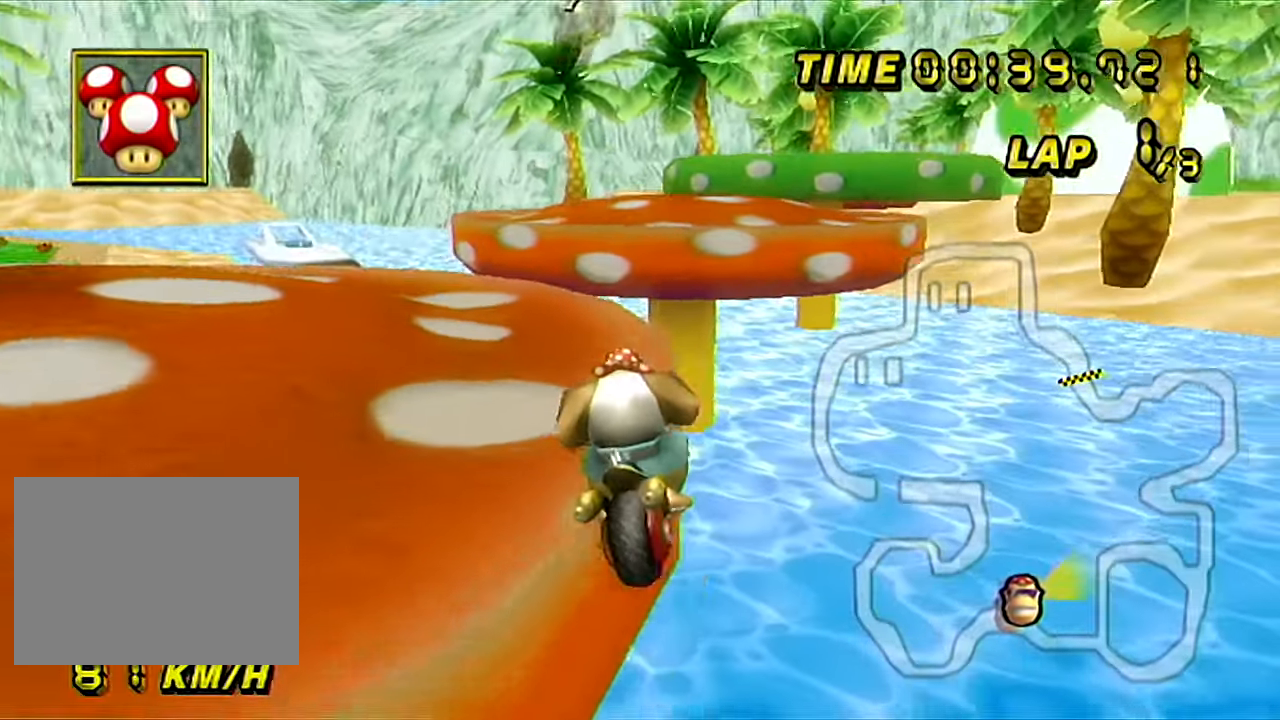
{"buttons": ["A"], "left_stick": "center", "events": [[367, "R1", "up"], [417, "left_stick", "center"]]}
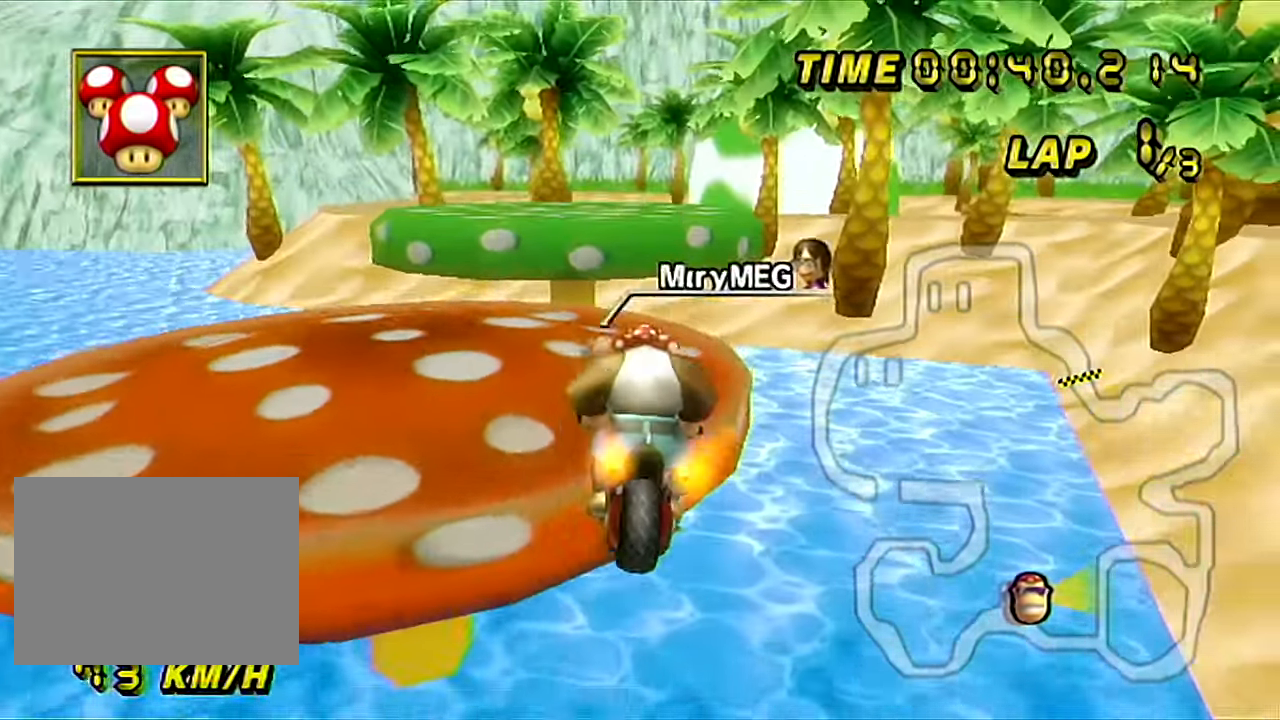
{"buttons": ["A", "R1"], "left_stick": "center", "events": [[167, "left_stick", "right"], [267, "left_stick", "center"], [451, "R1", "down"]]}
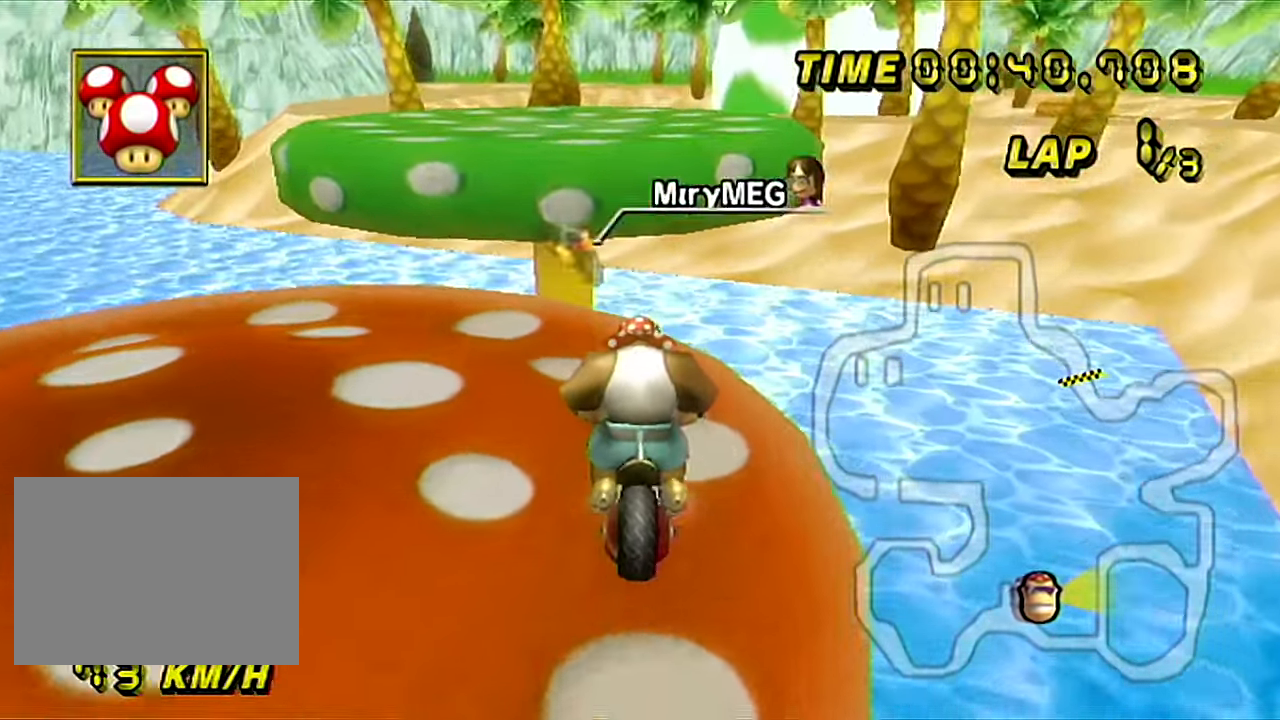
{"buttons": ["A", "R1"], "left_stick": "up-left", "events": [[267, "left_stick", "up-left"]]}
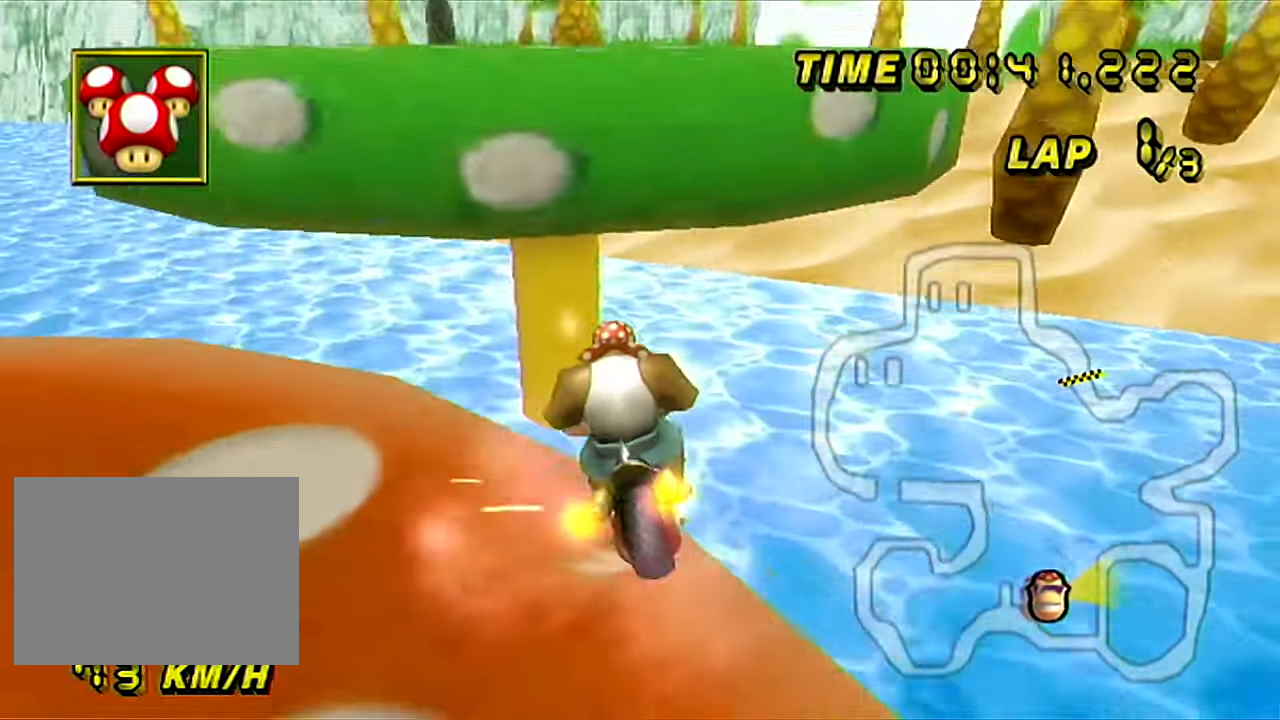
{"buttons": ["A", "R1"], "left_stick": "up", "events": [[17, "left_stick", "left"], [84, "DPAD_LEFT", "down"], [101, "DPAD_LEFT", "up"], [301, "left_stick", "up"]]}
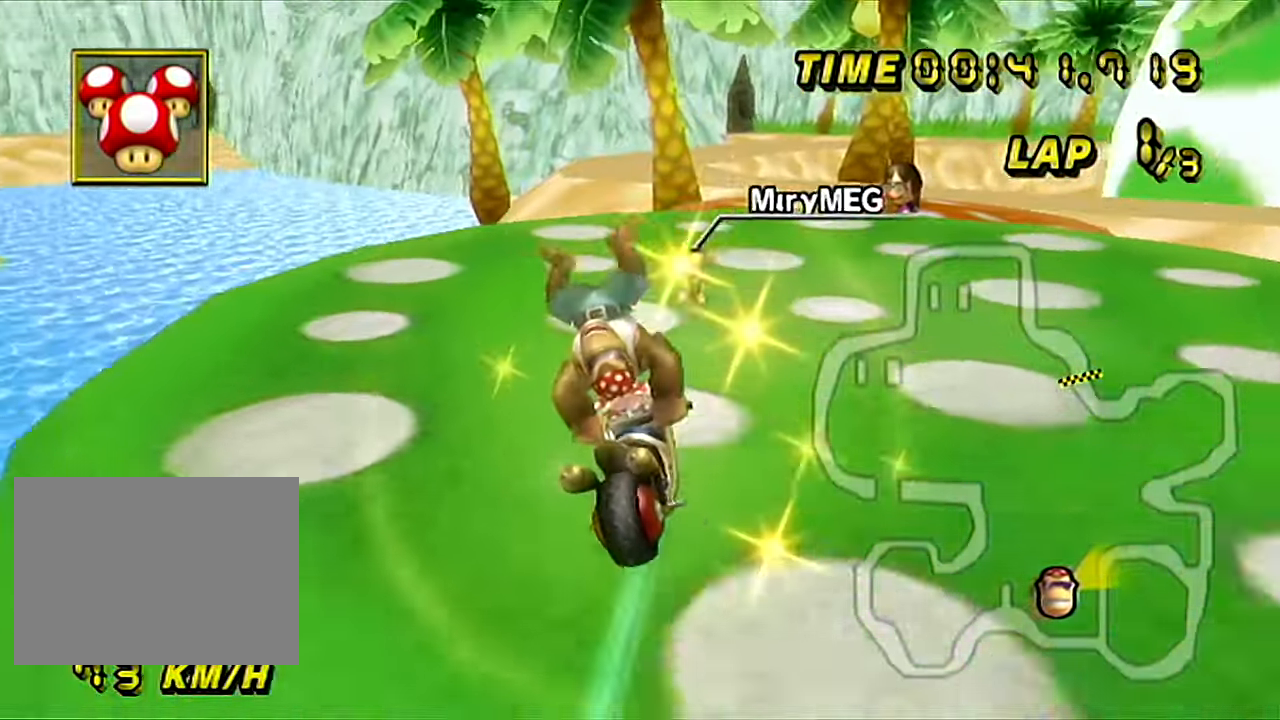
{"buttons": ["A"], "left_stick": "center", "events": [[17, "R1", "up"], [417, "left_stick", "center"]]}
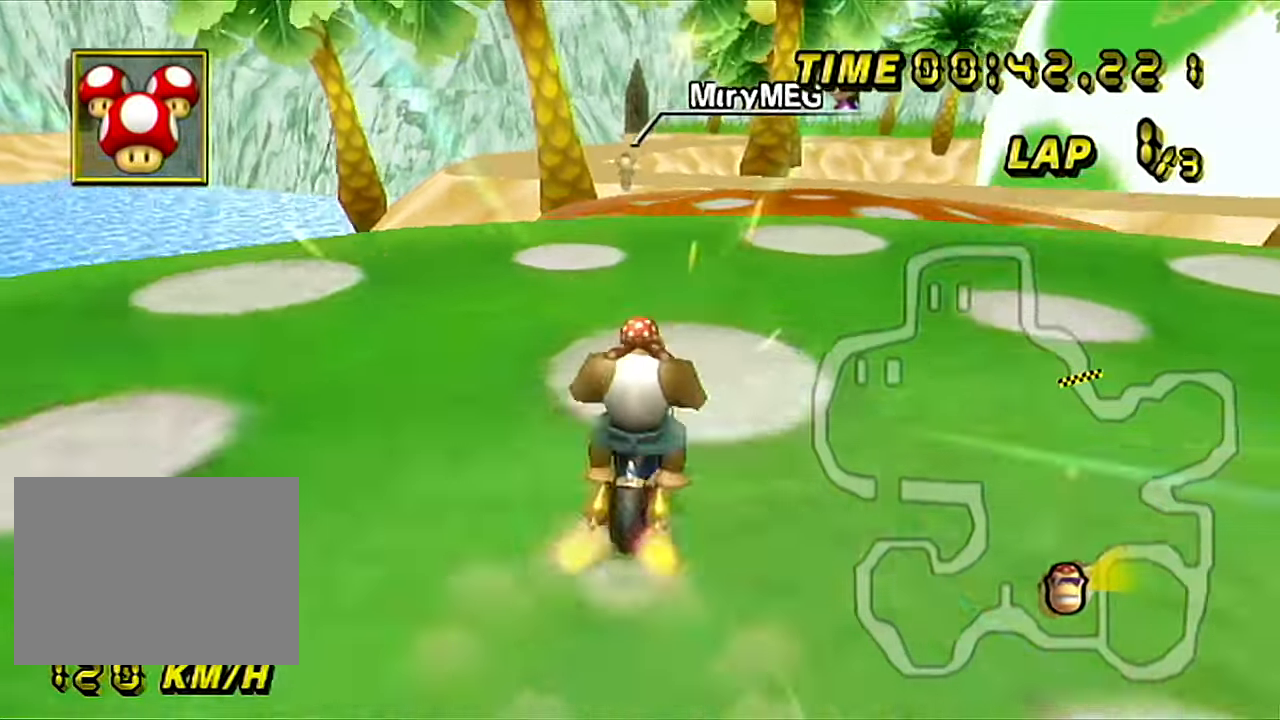
{"buttons": ["A", "R1"], "left_stick": "up-left", "events": [[67, "left_stick", "left"], [401, "left_stick", "up-left"], [451, "R1", "down"]]}
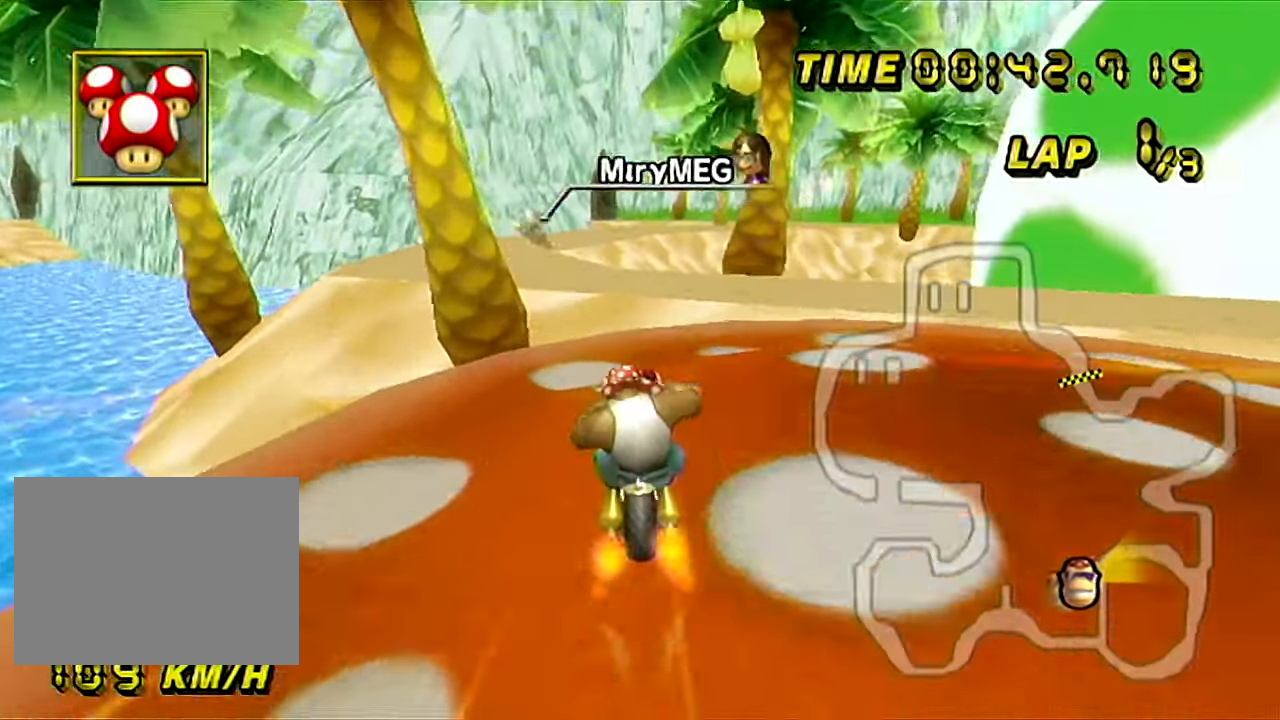
{"buttons": ["A", "R1"], "left_stick": "left", "events": [[167, "left_stick", "left"]]}
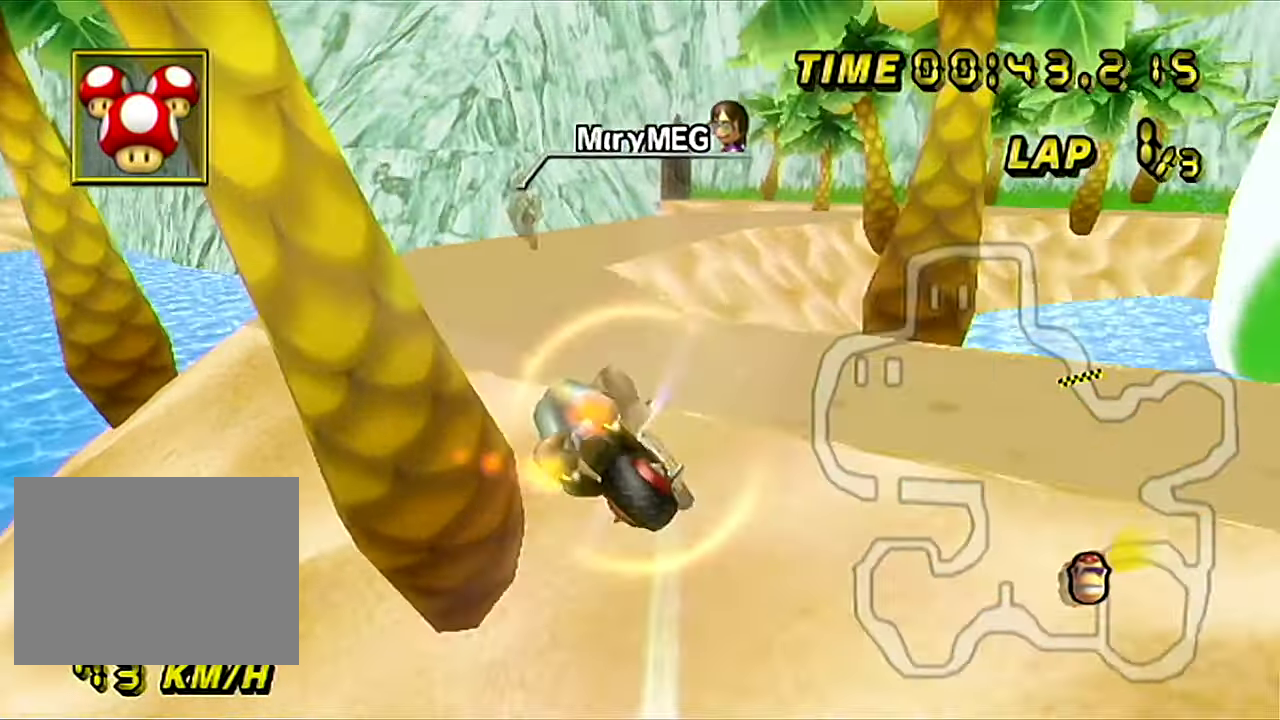
{"buttons": ["A", "R1"], "left_stick": "up", "events": [[67, "left_stick", "up-left"], [484, "left_stick", "up"]]}